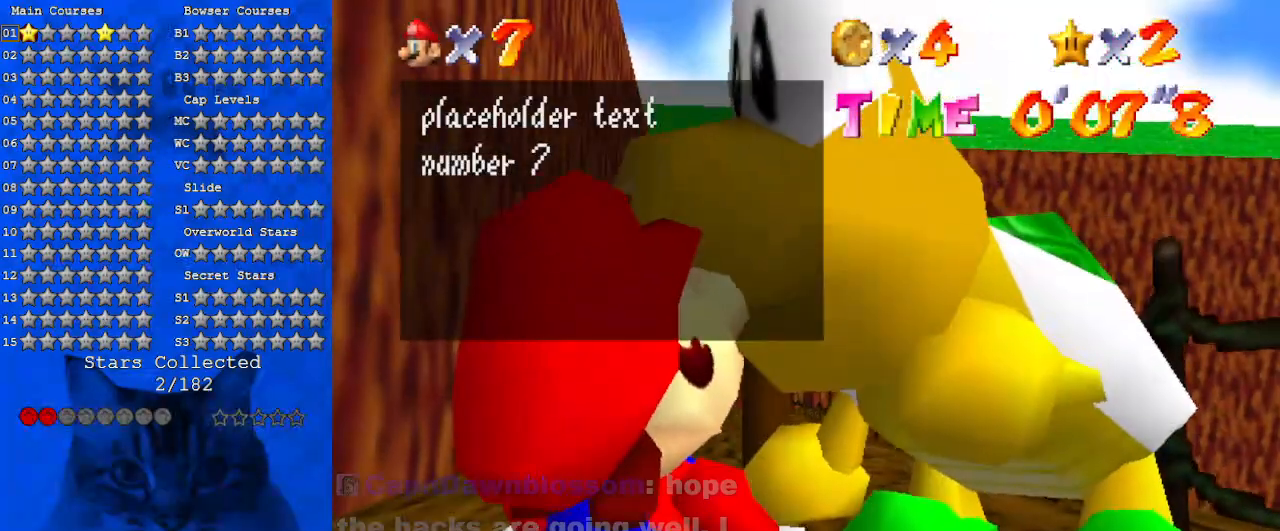
Gameplay with keyboard; each line is a JSON object with the keys held at the frame after it. "events" lists presses ("down") and releases ("up") of "a", "c", "ctrl", "d", "down", "left", "return", "right", "s", "shift", "up", "w", "x" and "y" between this image and that frame as [ms after this image, input, new state], when the widget could be followed in between. No other keys are recorded. Mouse input is not recorded.
{"keys": [], "events": []}
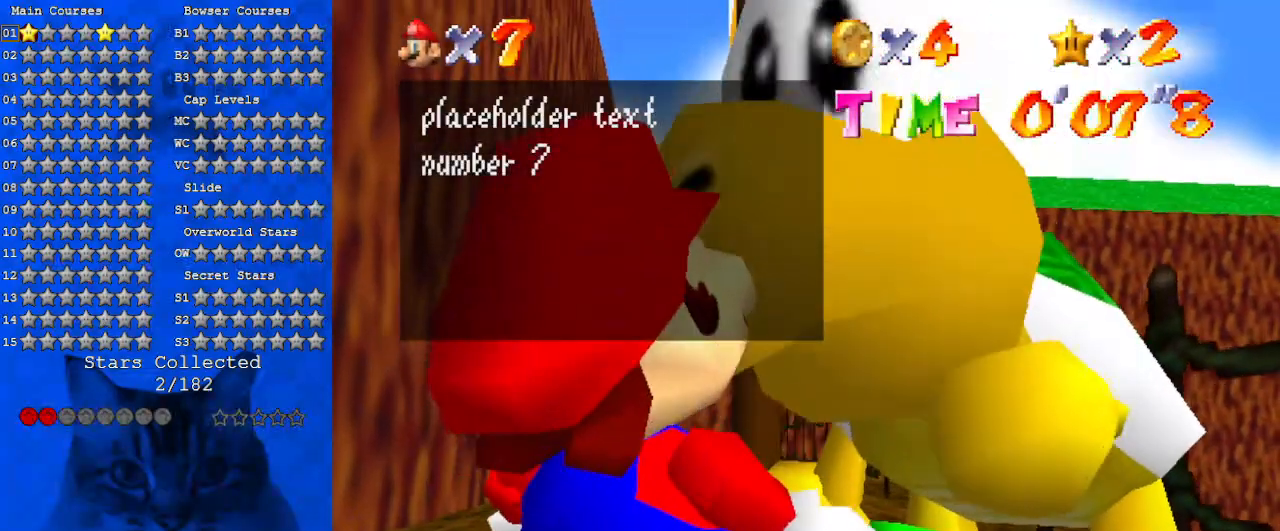
{"keys": [], "events": []}
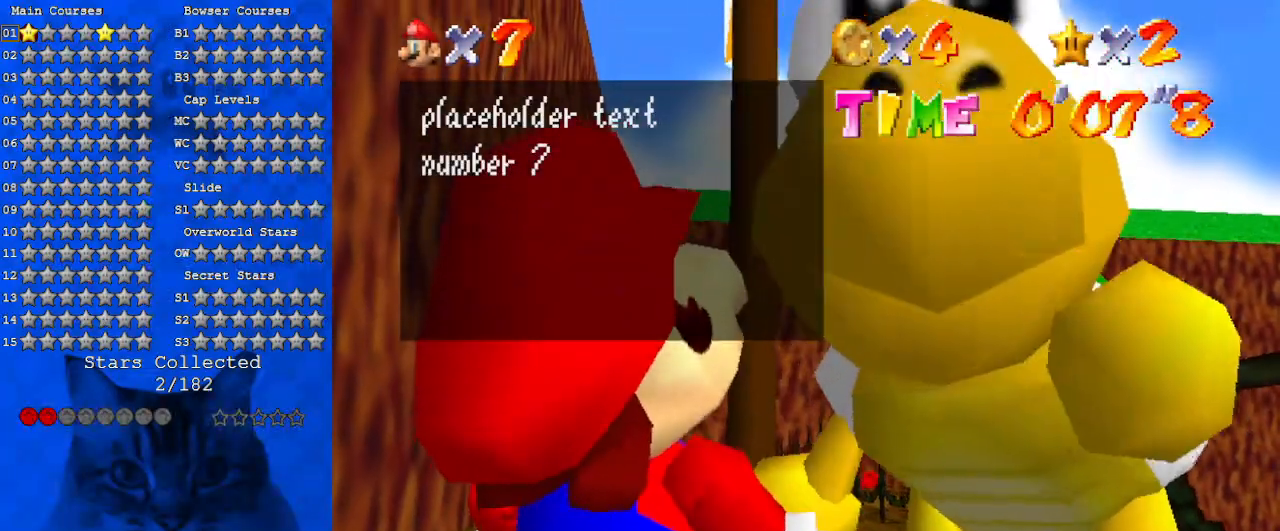
{"keys": [], "events": []}
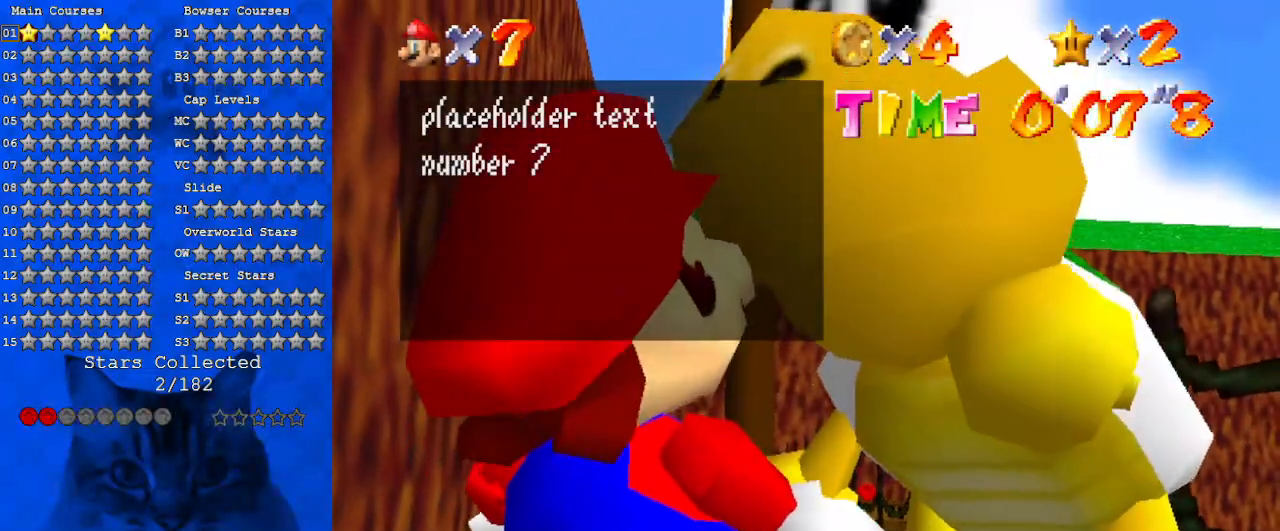
{"keys": [], "events": [[133, "shift", "down"], [366, "shift", "up"]]}
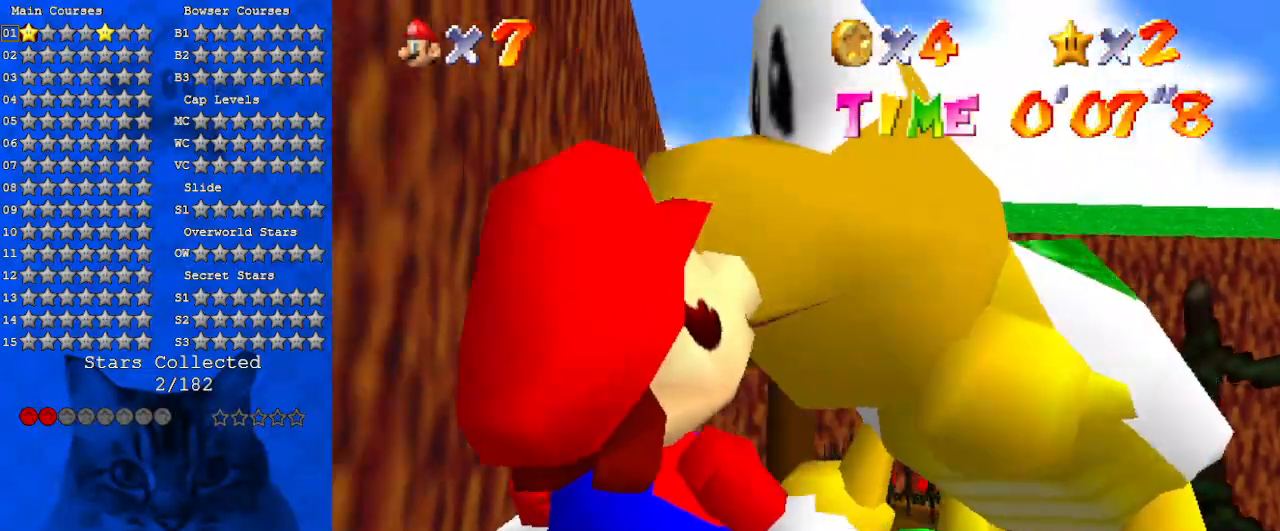
{"keys": ["shift"], "events": [[300, "shift", "down"]]}
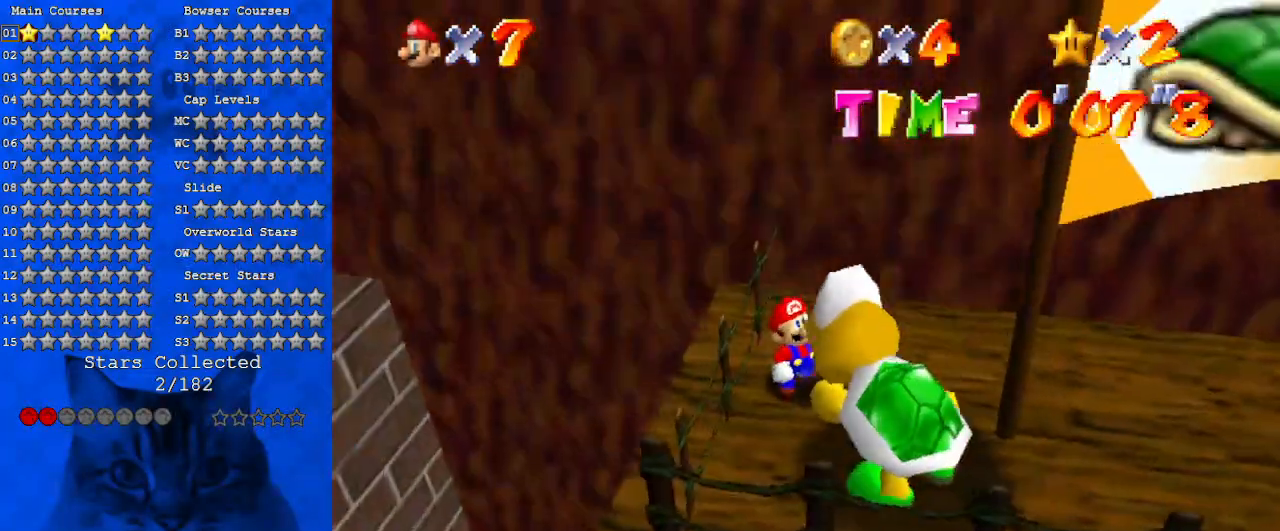
{"keys": [], "events": [[33, "d", "down"], [166, "d", "up"], [300, "shift", "up"]]}
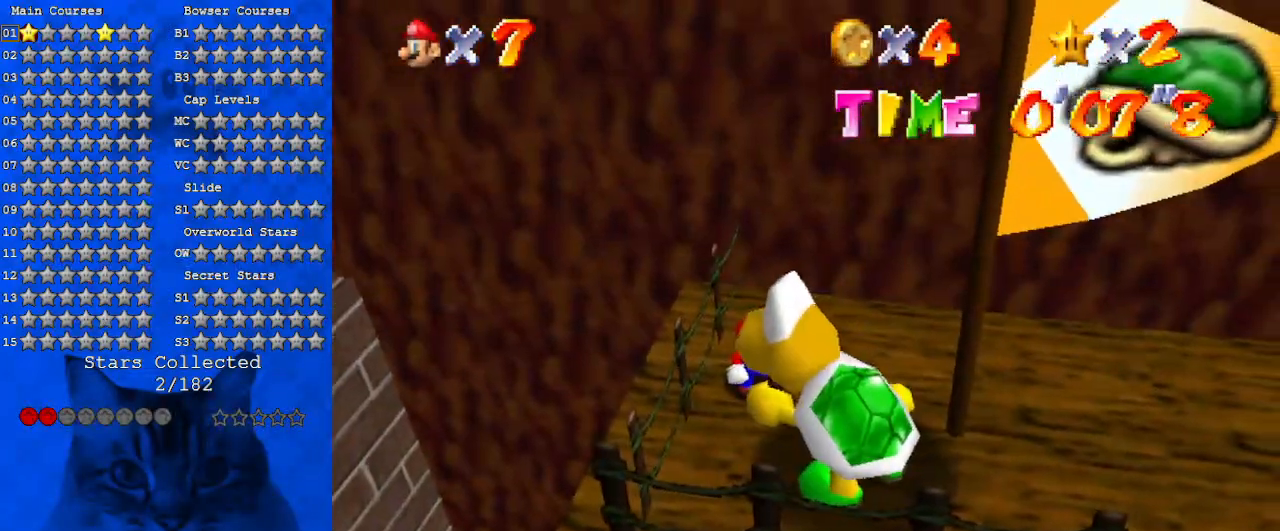
{"keys": [], "events": [[233, "return", "down"], [366, "return", "up"]]}
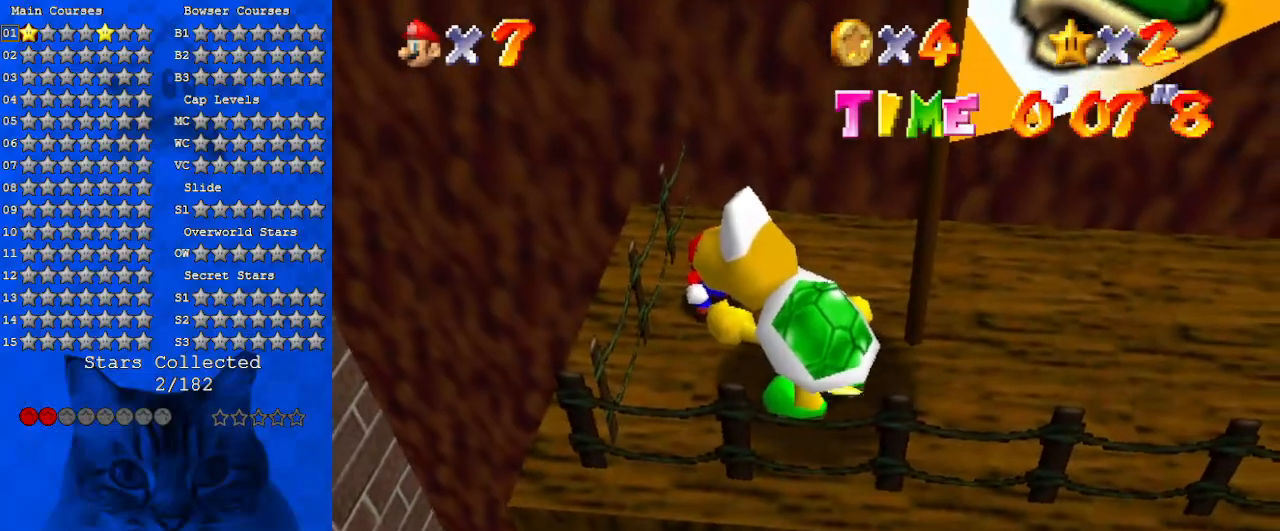
{"keys": [], "events": []}
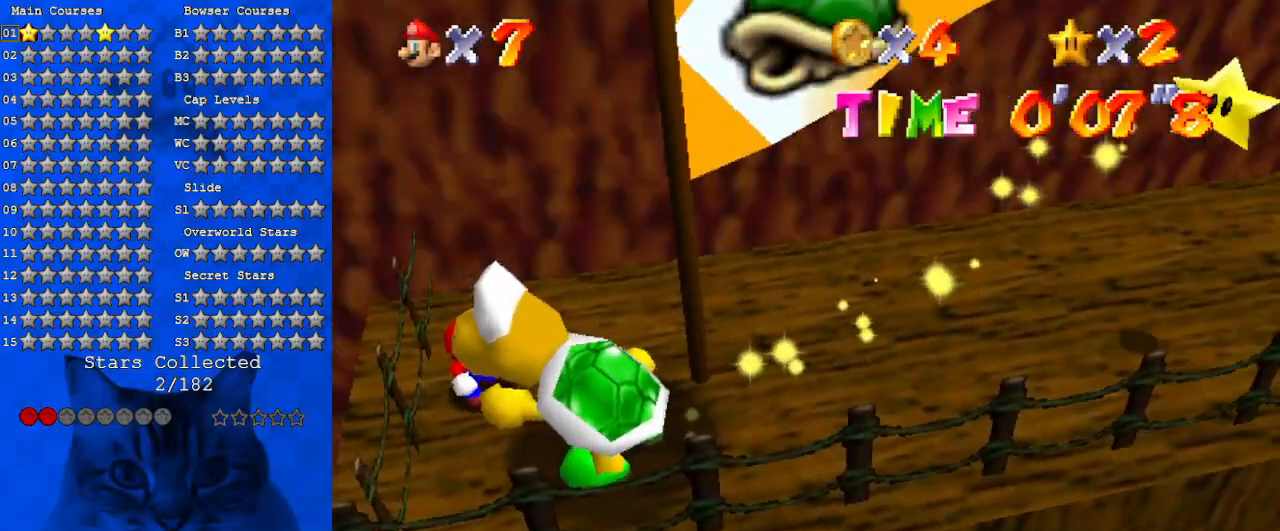
{"keys": [], "events": []}
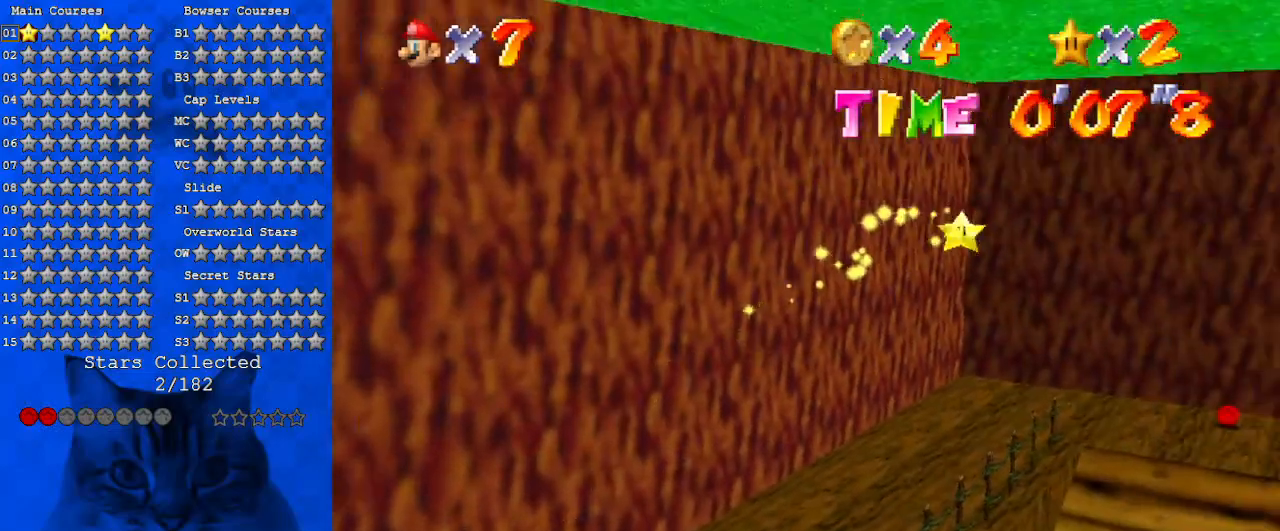
{"keys": [], "events": []}
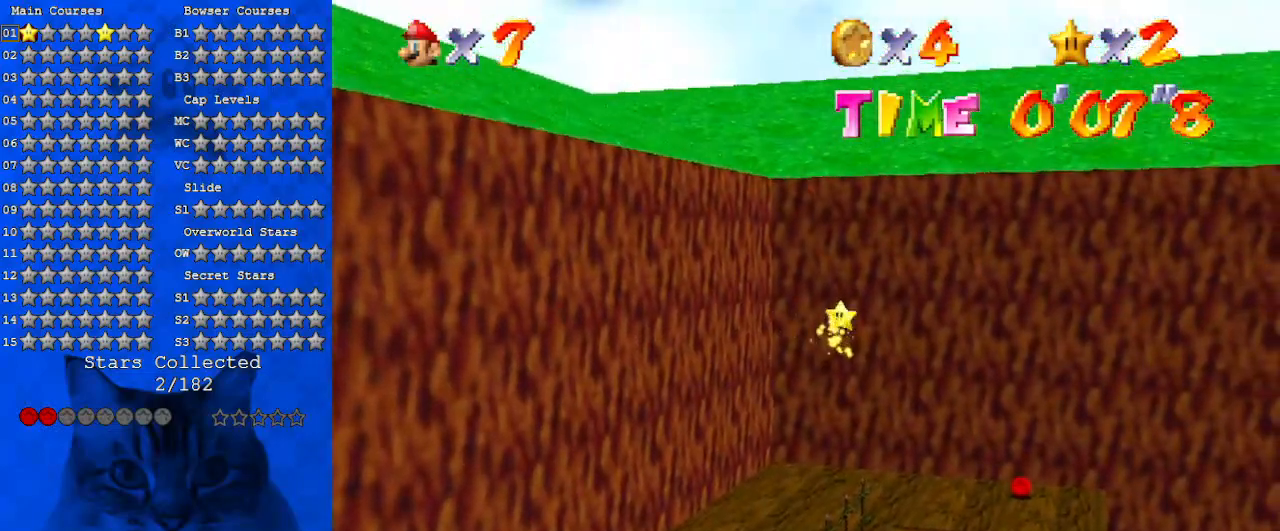
{"keys": [], "events": []}
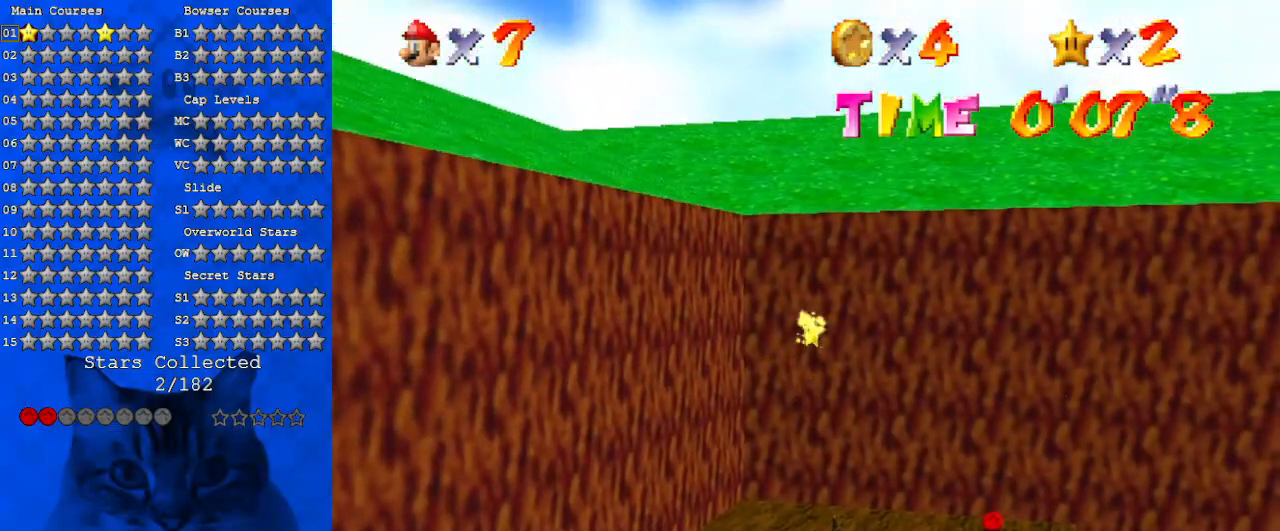
{"keys": [], "events": [[333, "return", "down"], [500, "return", "up"]]}
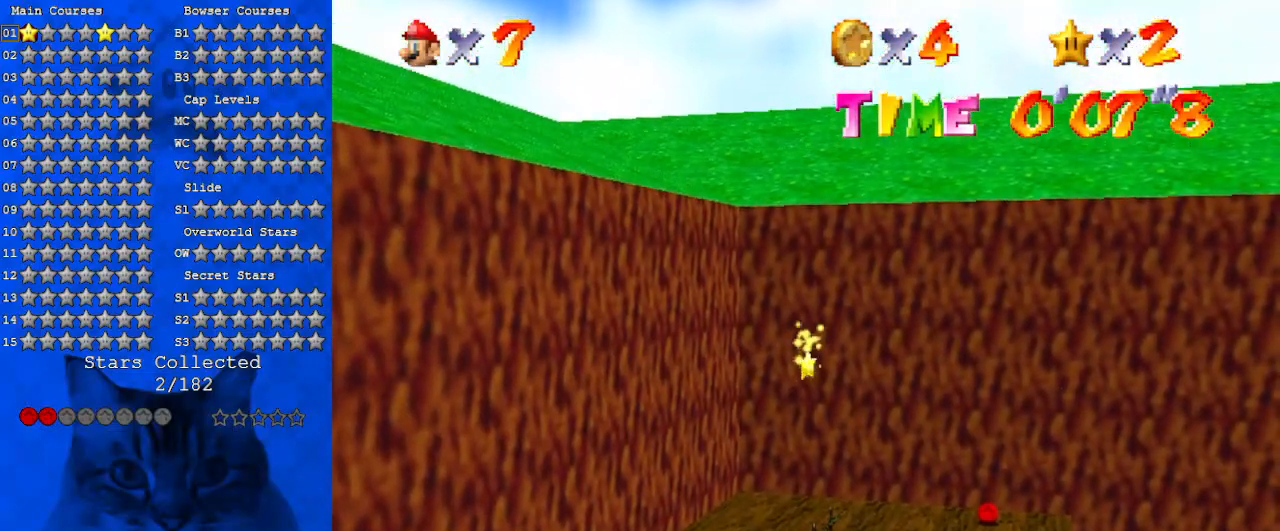
{"keys": [], "events": []}
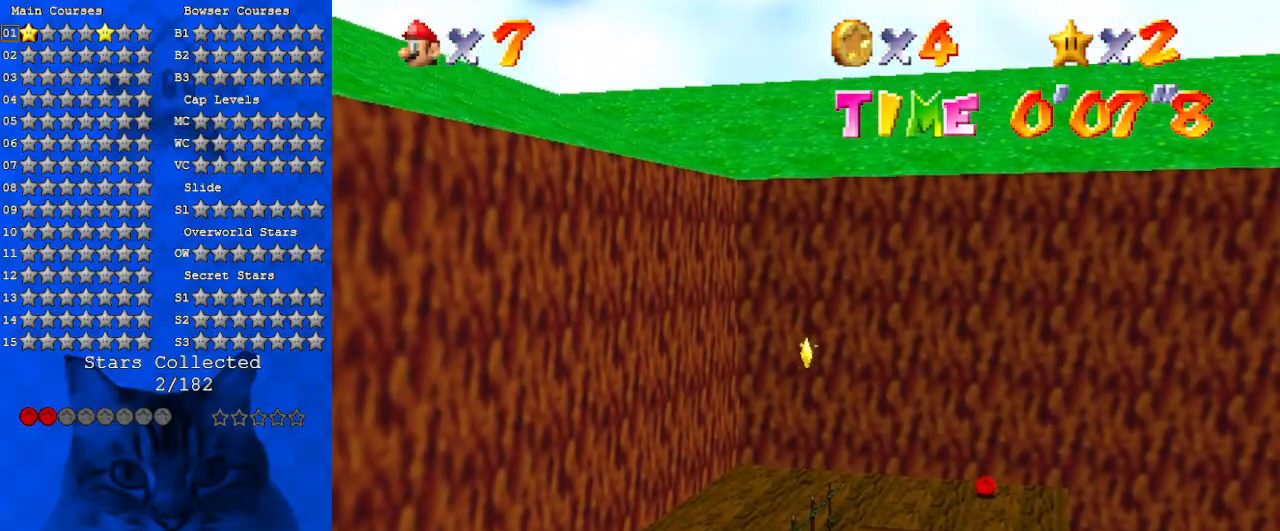
{"keys": ["right"], "events": [[200, "right", "down"], [366, "up", "down"], [500, "up", "up"]]}
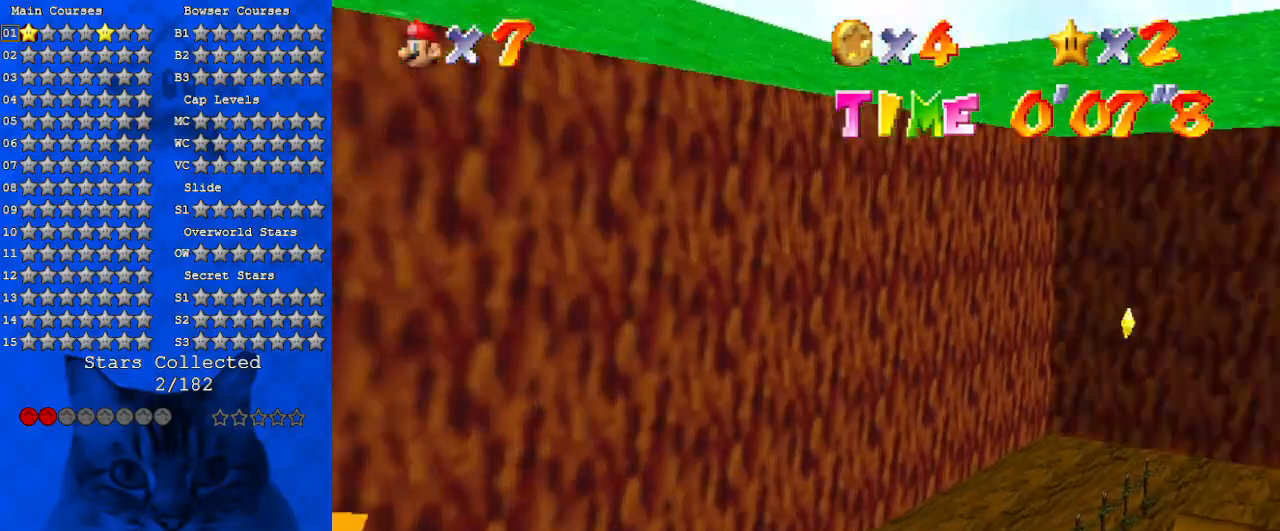
{"keys": ["right"], "events": []}
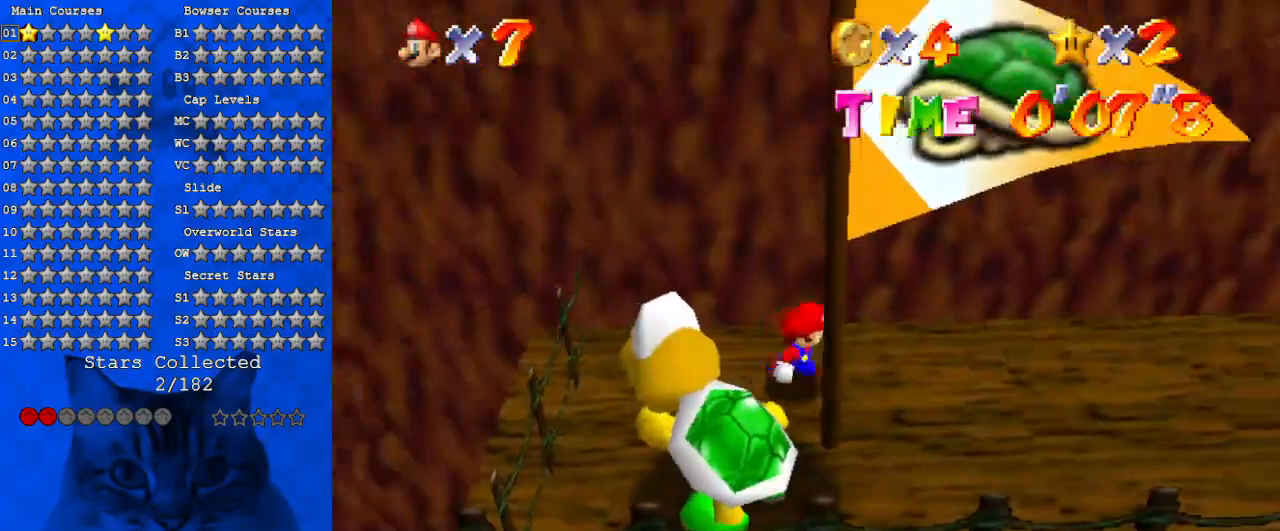
{"keys": ["right", "up"], "events": [[300, "w", "down"], [400, "up", "down"], [433, "w", "up"]]}
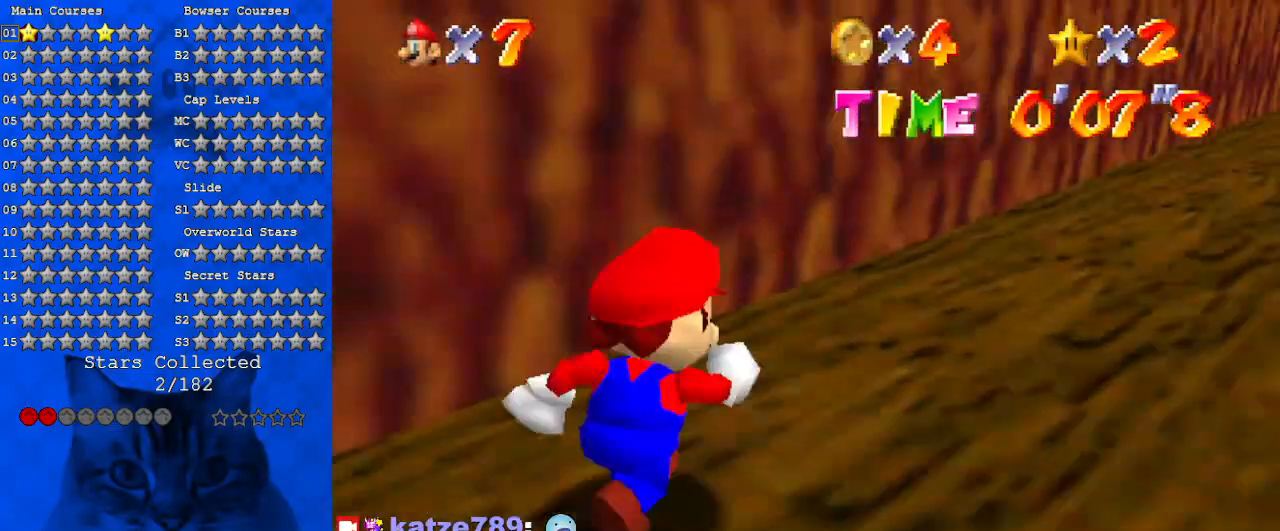
{"keys": ["right", "up"], "events": [[66, "shift", "down"], [166, "right", "up"], [233, "shift", "up"], [266, "right", "down"], [366, "s", "down"], [466, "s", "up"]]}
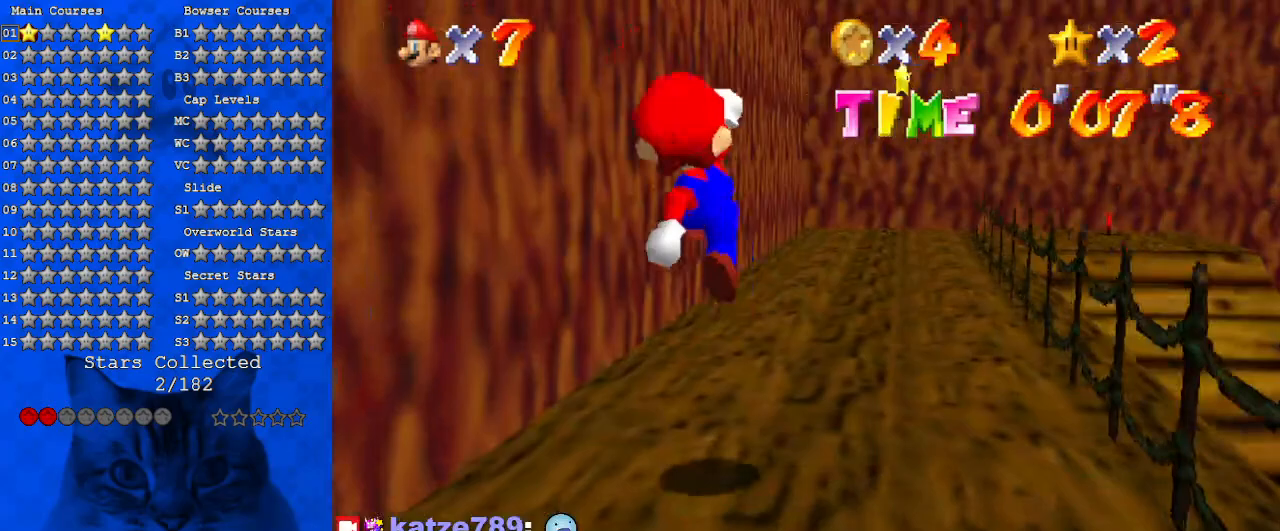
{"keys": ["shift", "up"], "events": [[100, "ctrl", "down"], [133, "right", "up"], [200, "ctrl", "up"], [233, "shift", "down"], [300, "ctrl", "down"], [466, "ctrl", "up"]]}
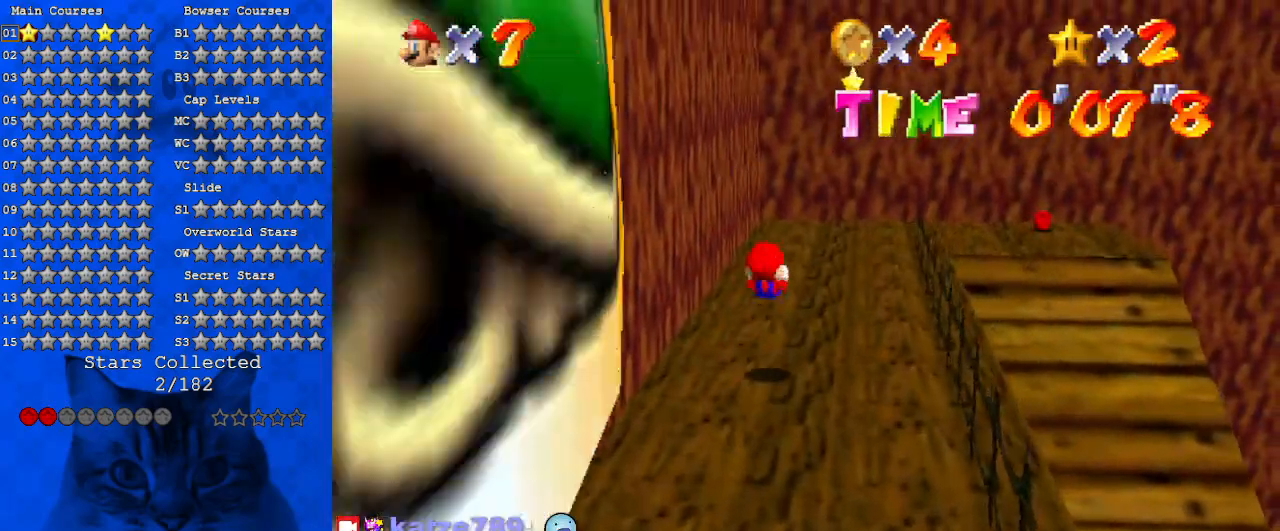
{"keys": ["up"], "events": [[266, "ctrl", "down"], [433, "ctrl", "up"], [433, "shift", "up"]]}
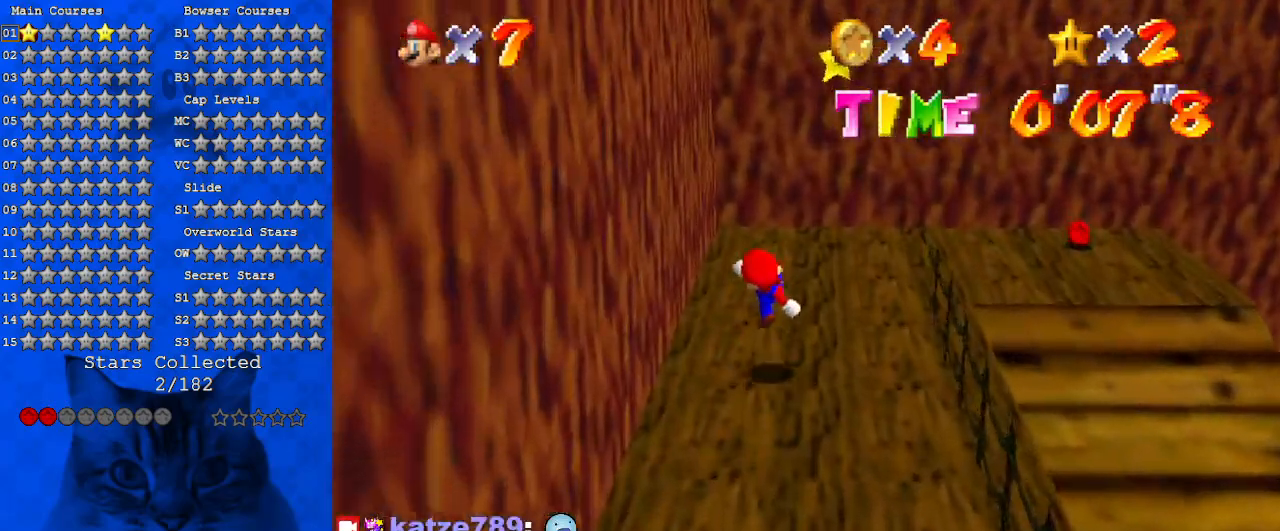
{"keys": ["right", "shift", "up"], "events": [[400, "right", "down"], [500, "shift", "down"]]}
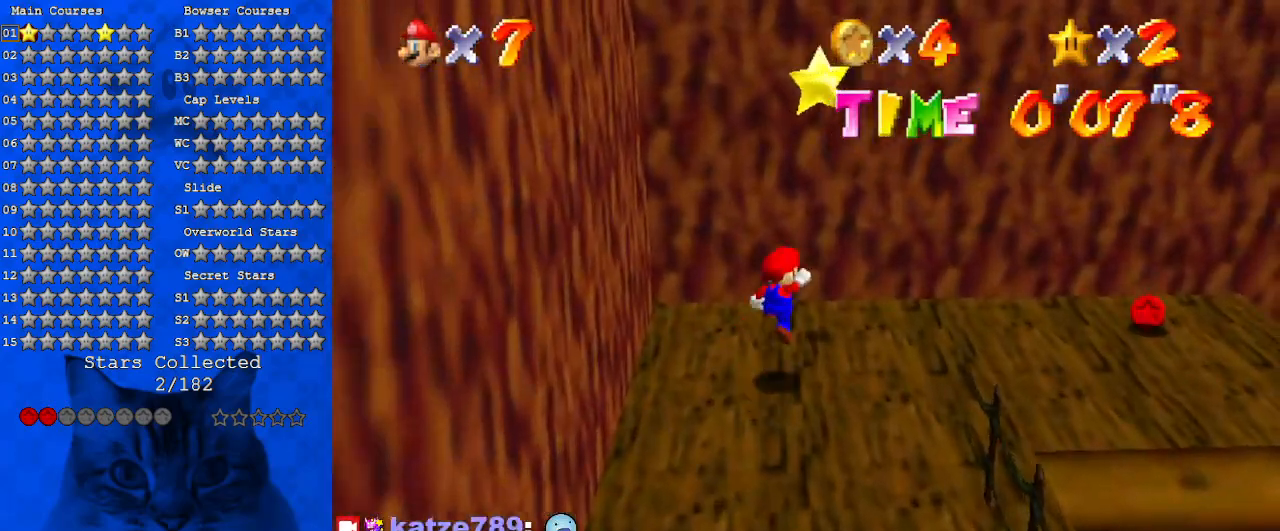
{"keys": [], "events": [[33, "right", "up"], [200, "shift", "up"], [266, "up", "up"], [333, "y", "down"], [466, "y", "up"]]}
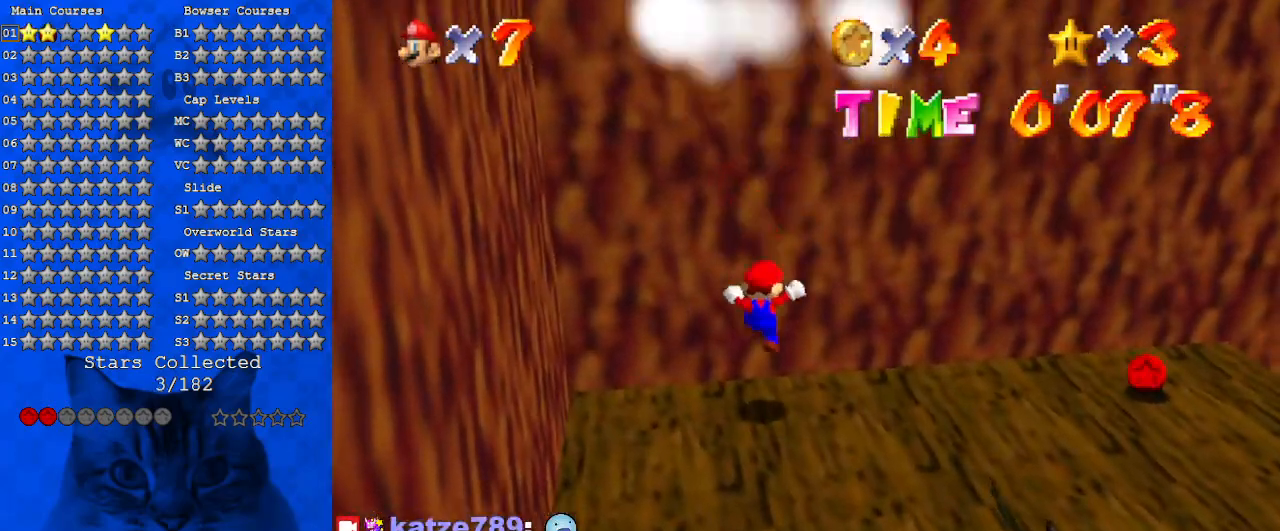
{"keys": [], "events": []}
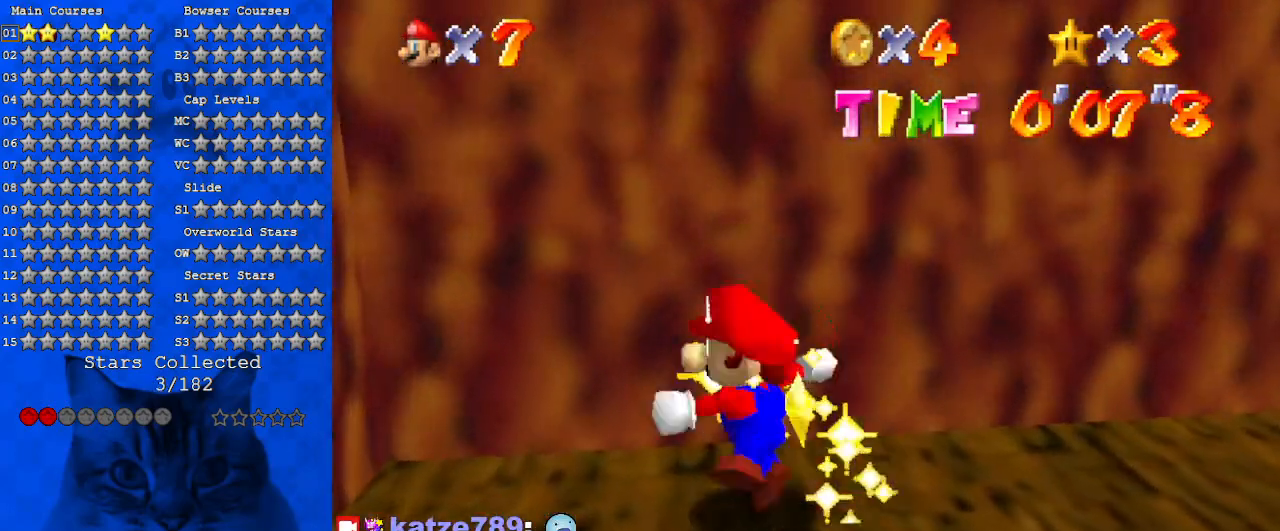
{"keys": [], "events": []}
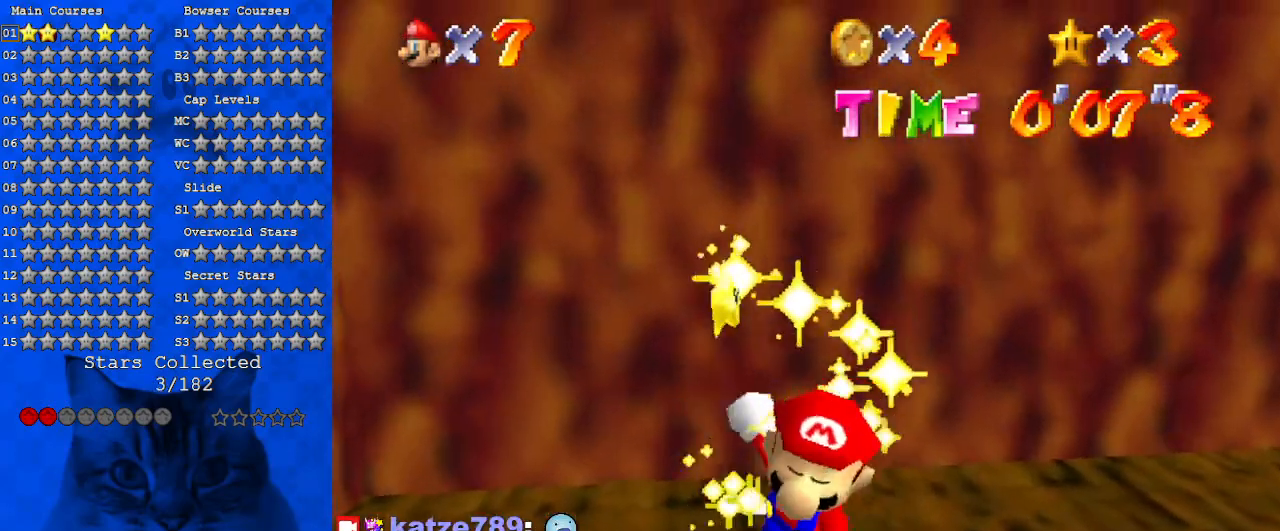
{"keys": [], "events": [[33, "d", "down"], [133, "w", "down"], [233, "d", "up"], [266, "w", "up"]]}
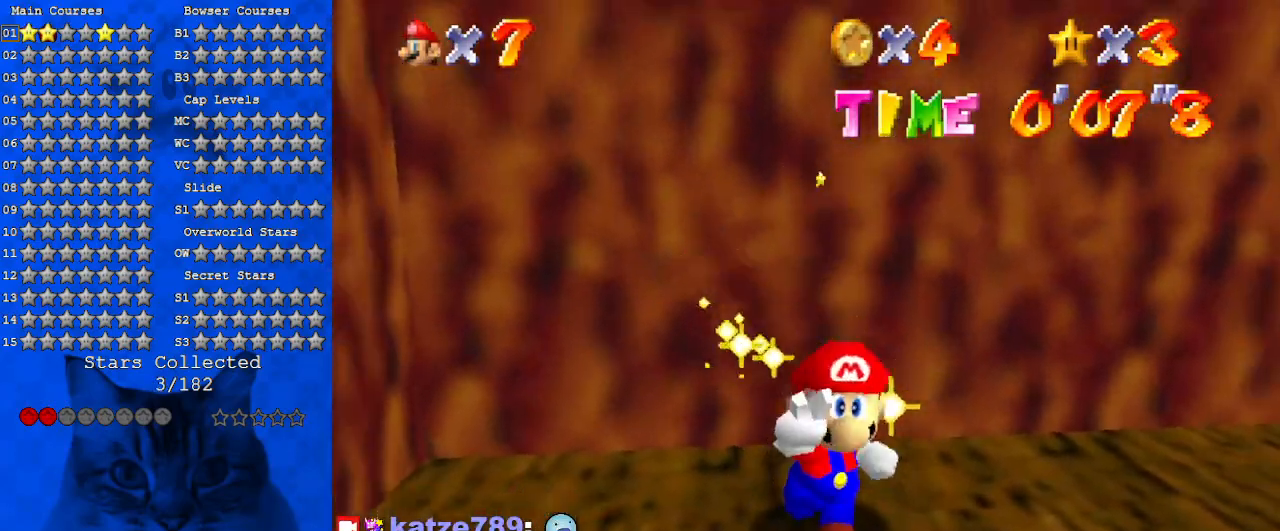
{"keys": [], "events": []}
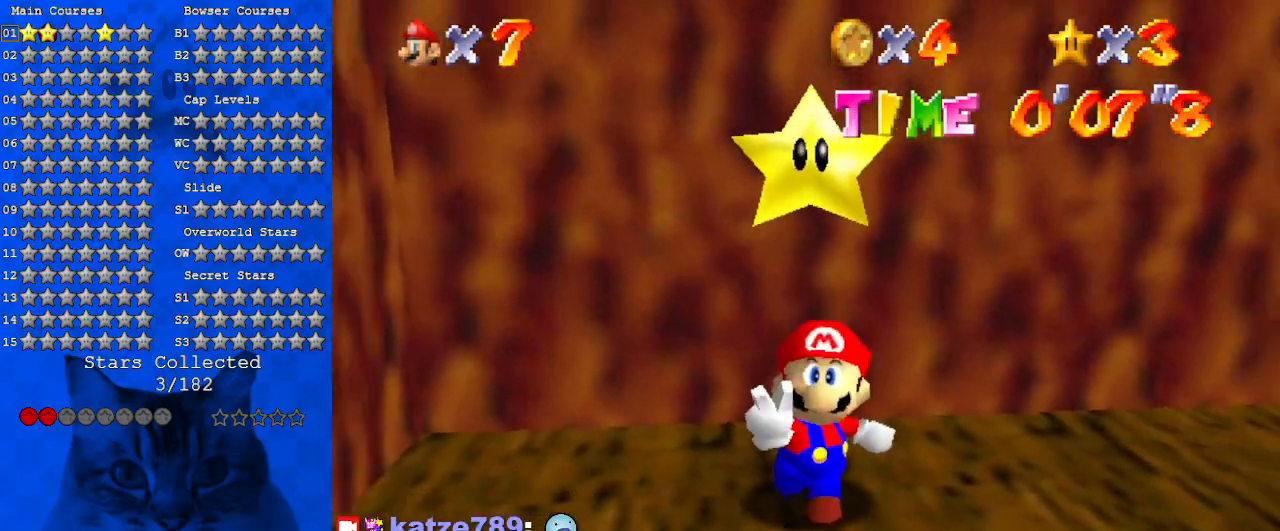
{"keys": [], "events": []}
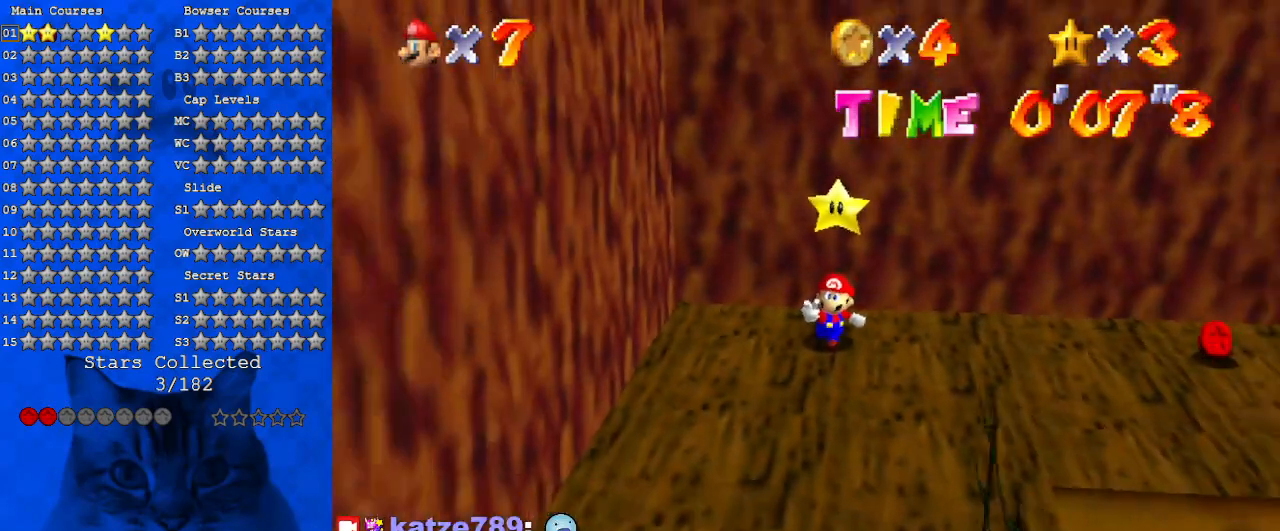
{"keys": [], "events": [[133, "a", "down"], [266, "a", "up"], [366, "y", "down"], [466, "y", "up"]]}
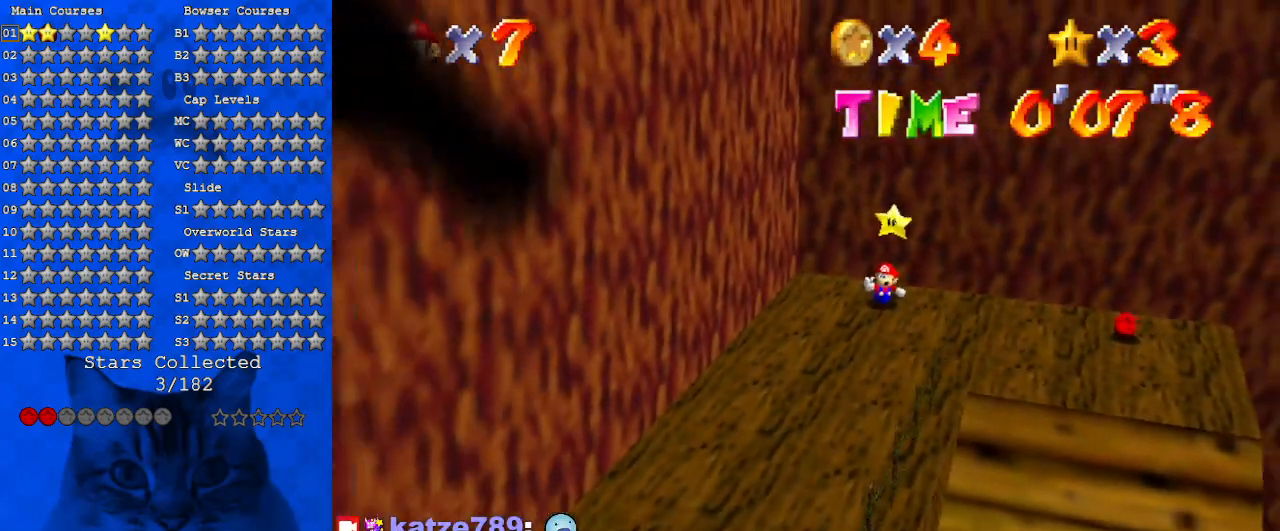
{"keys": [], "events": []}